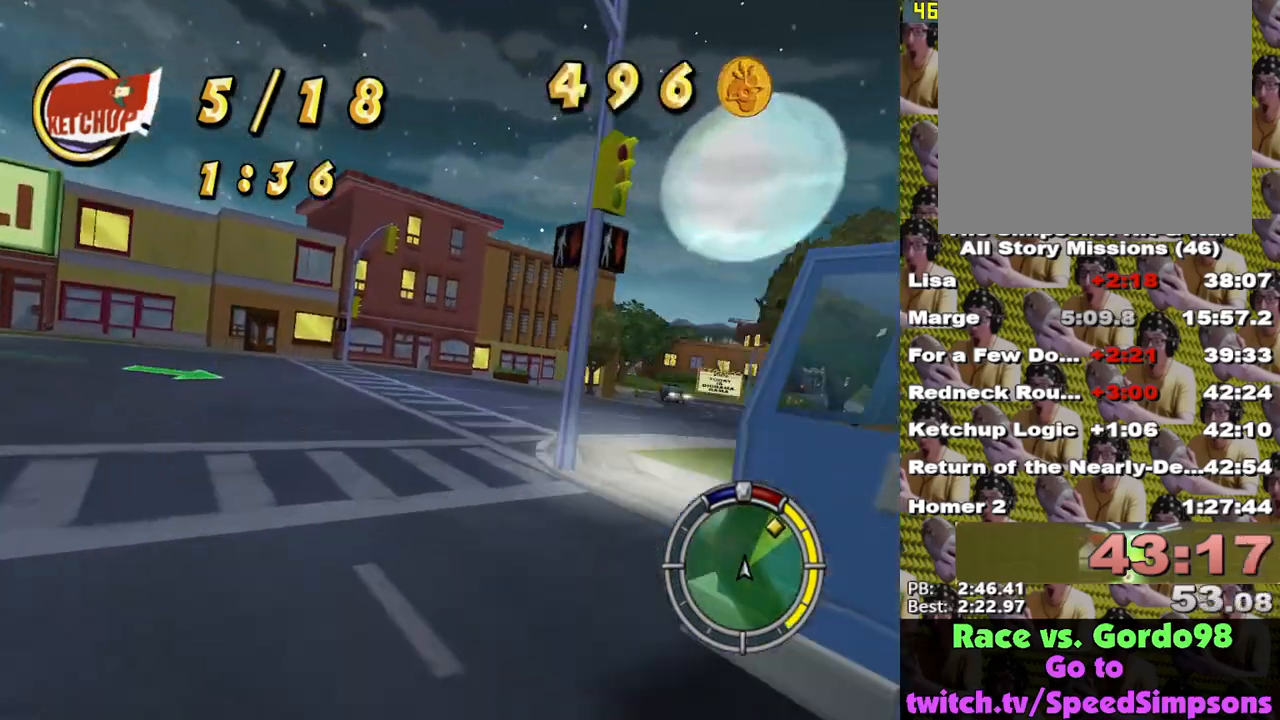
Gameplay with a controller (Xbox layout); each line is a JSON object with the inputs held at the frame after it. "events" lists button and stick changes between this image and that frame as [ms after this image, input, new state], when the widget could be followed in between.
{"buttons": ["X", "L2"], "left_stick": "right", "right_stick": "center", "events": [[200, "X", "down"]]}
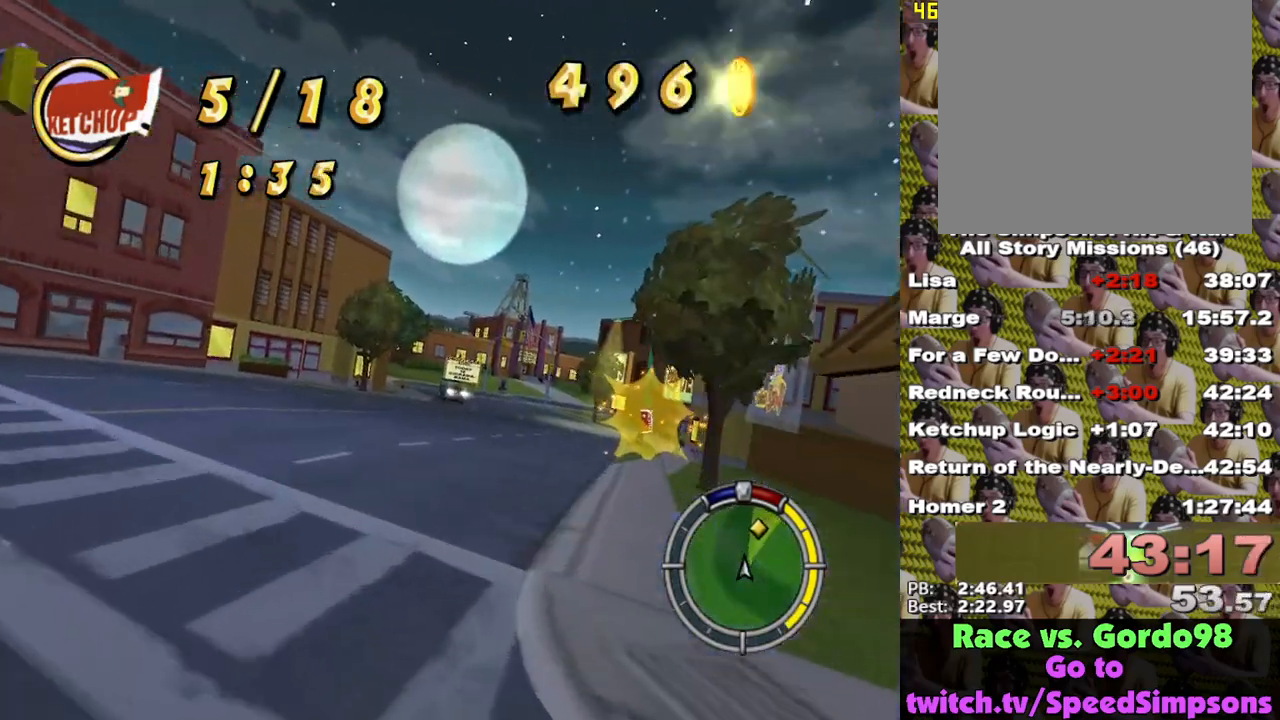
{"buttons": ["X"], "left_stick": "left", "right_stick": "center", "events": [[100, "L2", "up"], [117, "left_stick", "center"], [500, "left_stick", "left"]]}
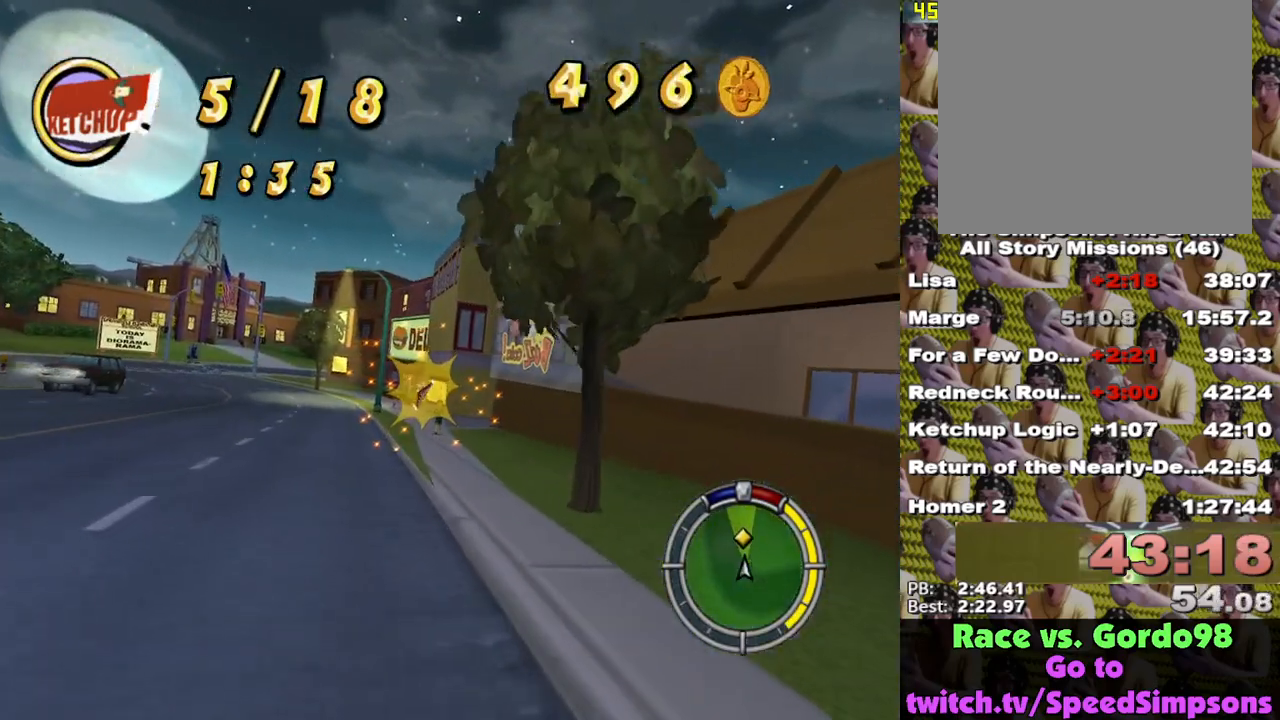
{"buttons": ["X"], "left_stick": "center", "right_stick": "center", "events": [[400, "left_stick", "center"]]}
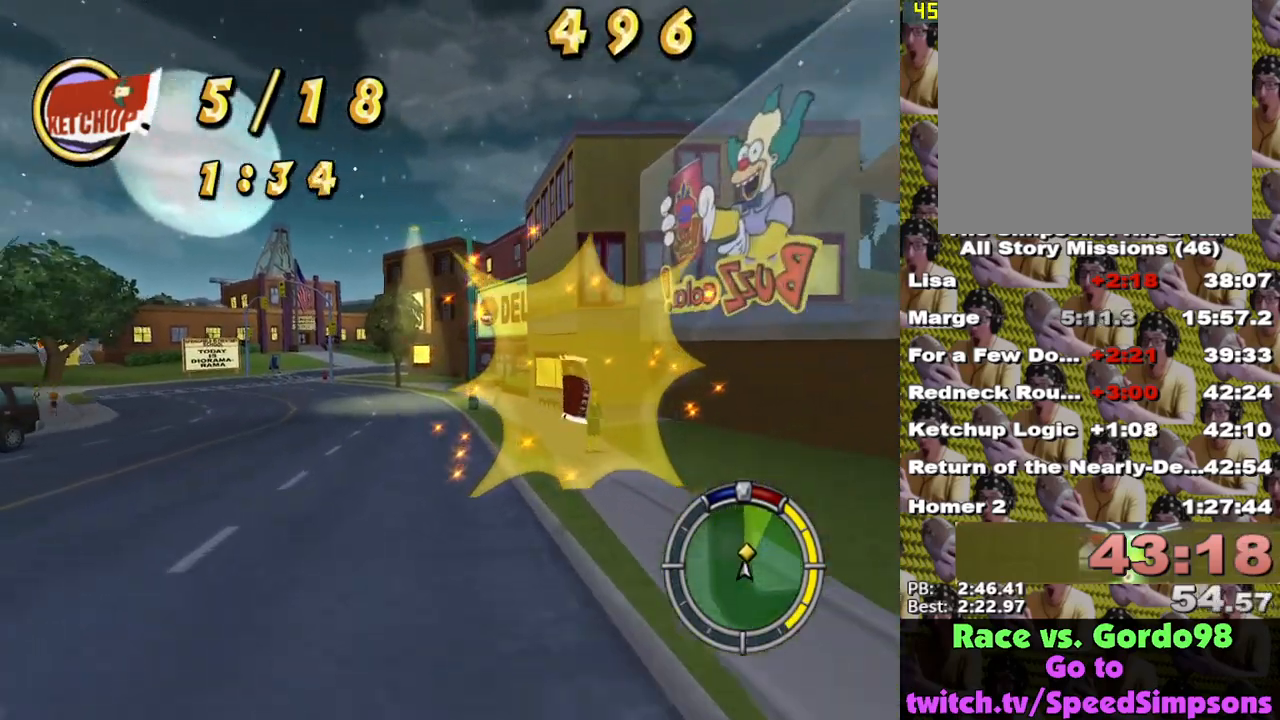
{"buttons": ["X"], "left_stick": "left", "right_stick": "center", "events": [[67, "left_stick", "left"]]}
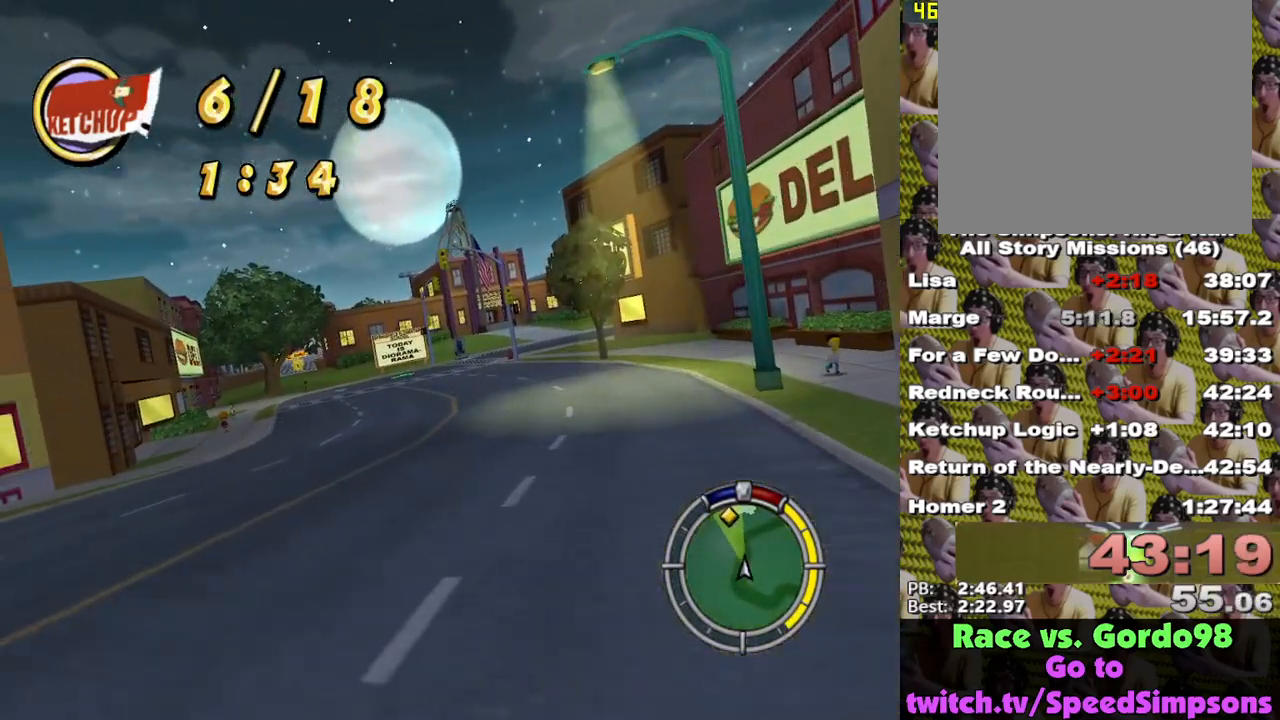
{"buttons": ["X"], "left_stick": "center", "right_stick": "center", "events": [[117, "left_stick", "center"]]}
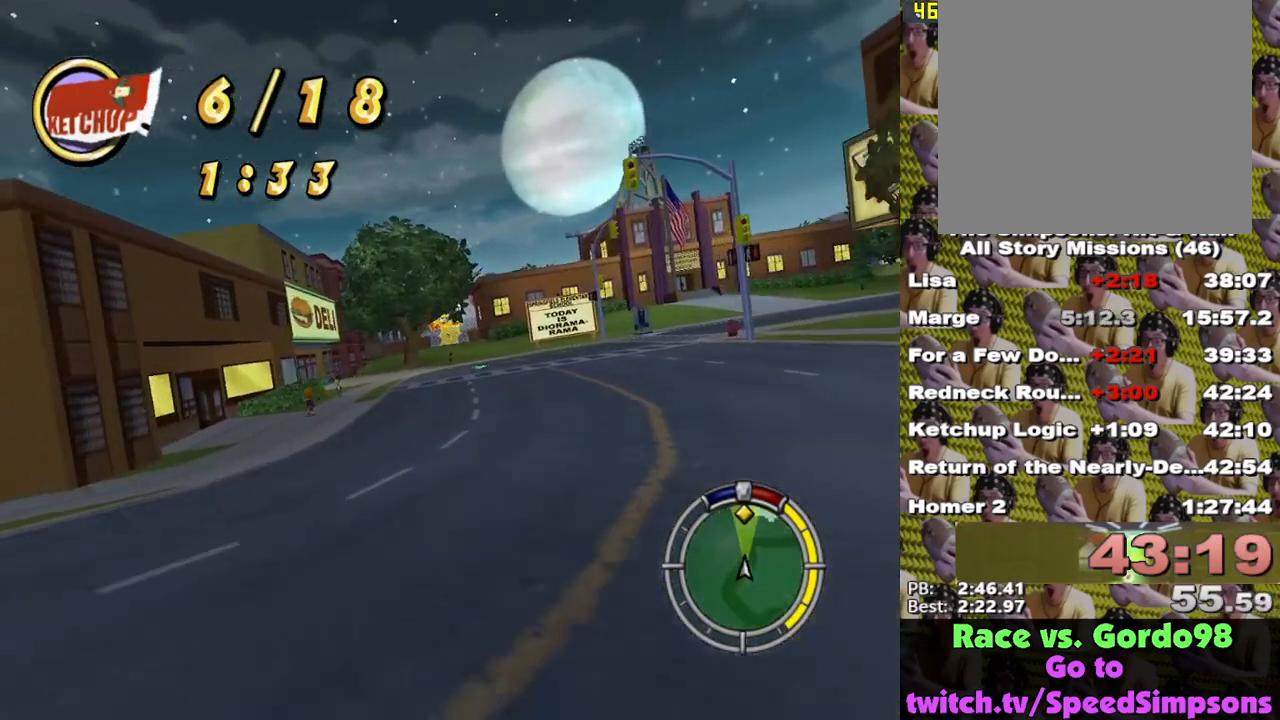
{"buttons": ["X"], "left_stick": "center", "right_stick": "center", "events": [[67, "left_stick", "left"], [150, "left_stick", "center"]]}
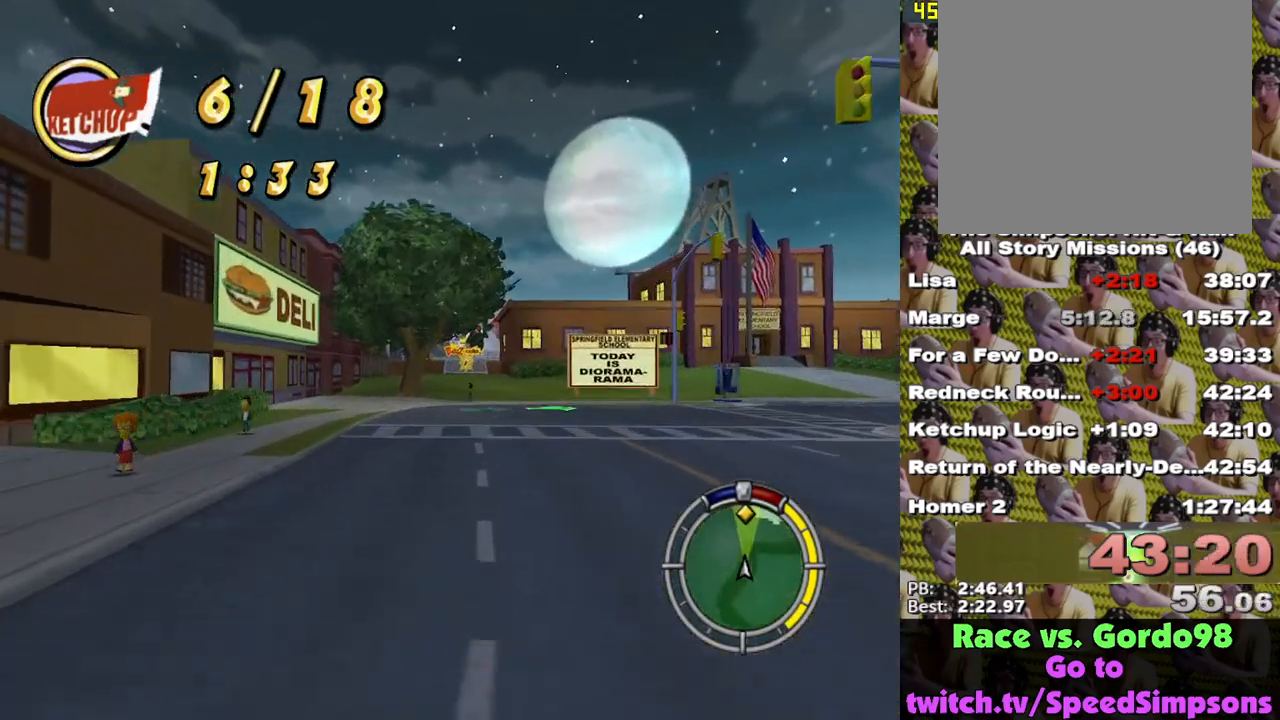
{"buttons": ["X"], "left_stick": "center", "right_stick": "center", "events": []}
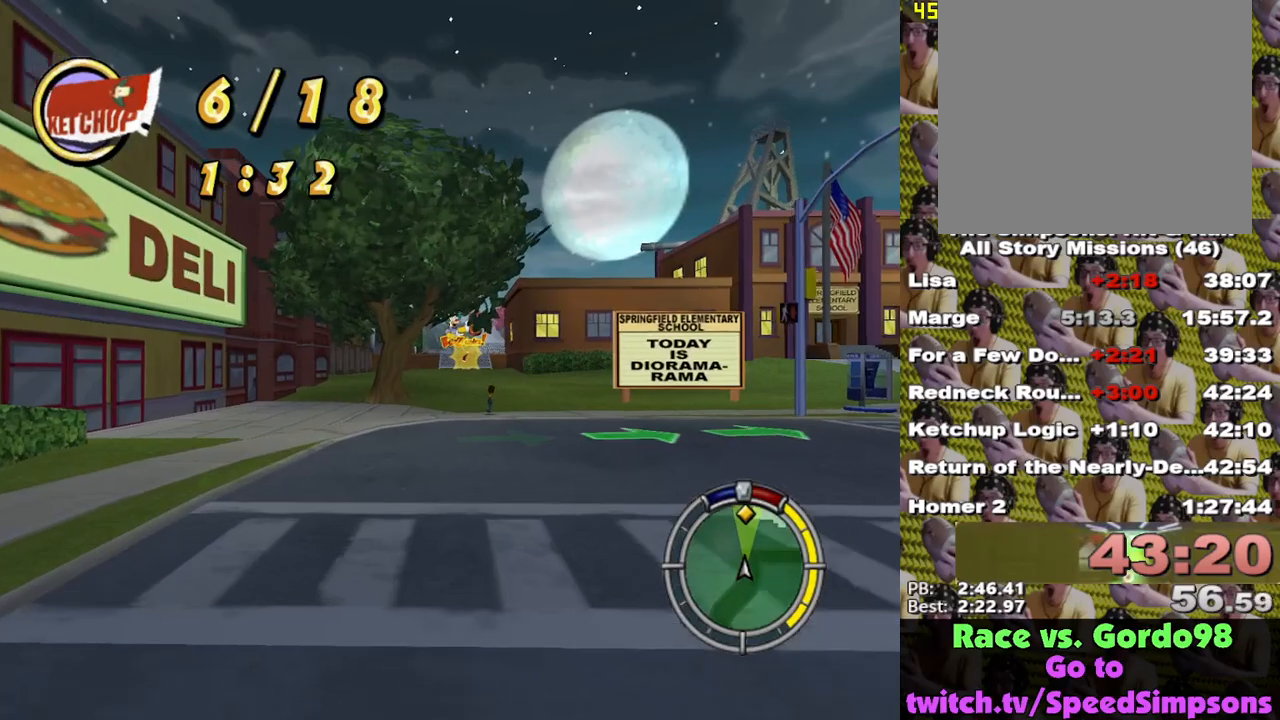
{"buttons": ["X"], "left_stick": "right", "right_stick": "center", "events": [[133, "left_stick", "left"], [217, "left_stick", "center"], [400, "left_stick", "right"]]}
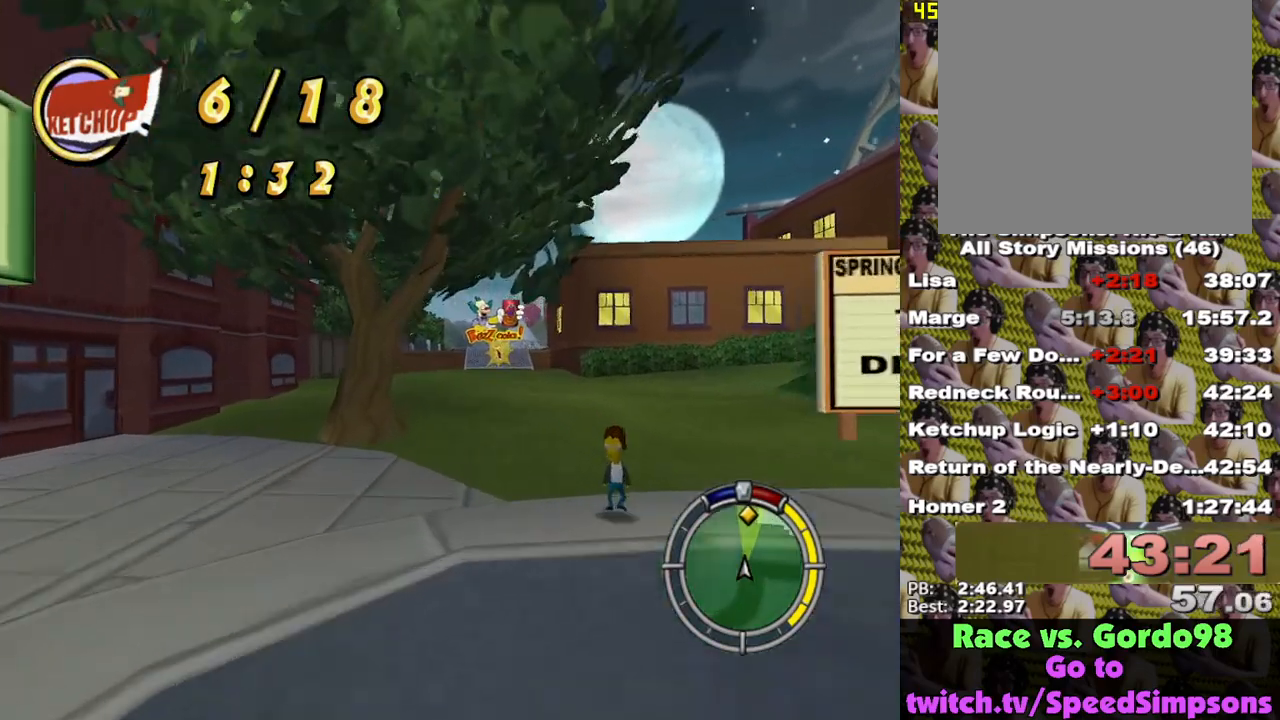
{"buttons": ["X"], "left_stick": "center", "right_stick": "center", "events": [[50, "left_stick", "center"]]}
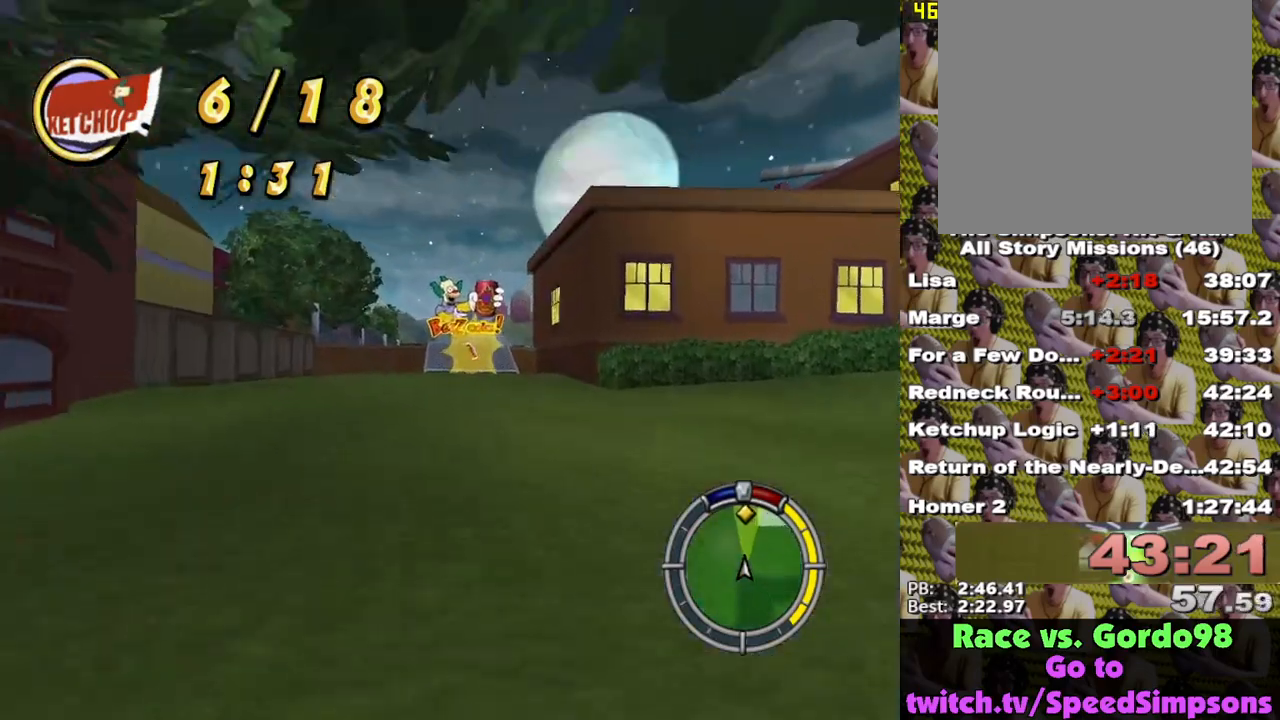
{"buttons": ["X"], "left_stick": "center", "right_stick": "center", "events": [[150, "left_stick", "left"], [217, "L1", "down"], [300, "left_stick", "center"], [317, "L1", "up"]]}
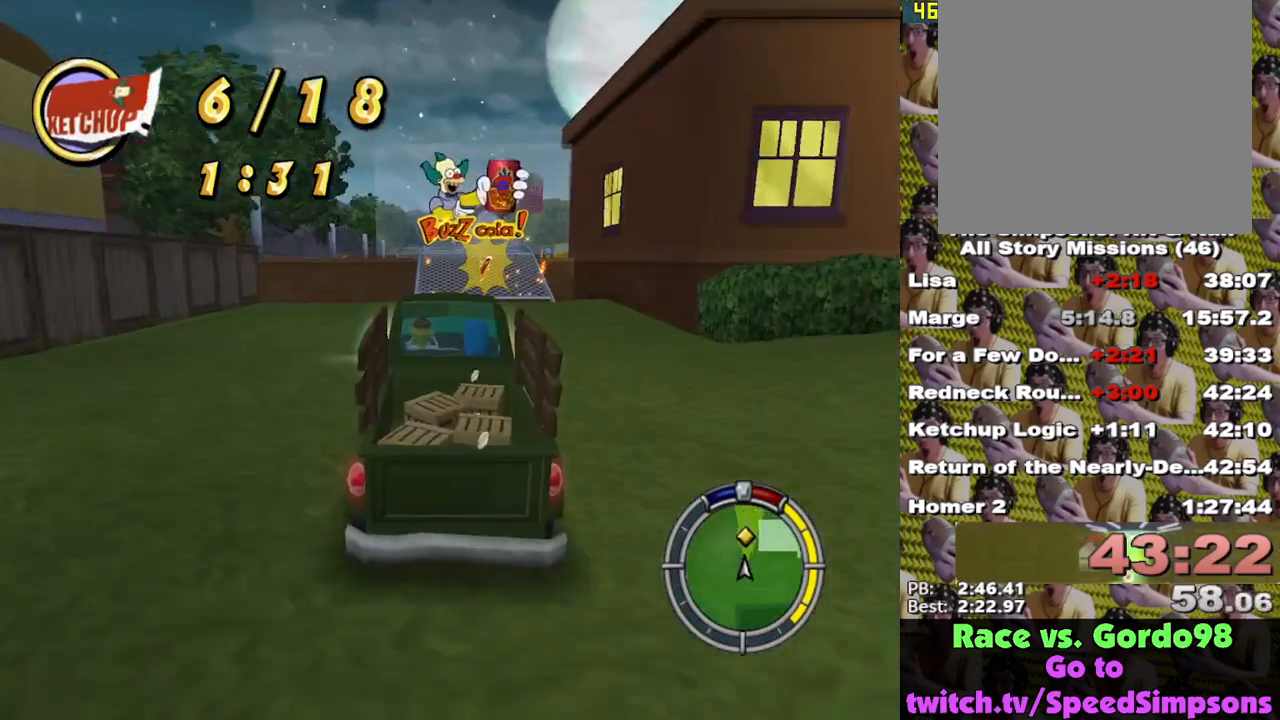
{"buttons": ["X"], "left_stick": "center", "right_stick": "center", "events": [[67, "left_stick", "left"], [167, "left_stick", "center"], [333, "left_stick", "right"], [433, "left_stick", "center"]]}
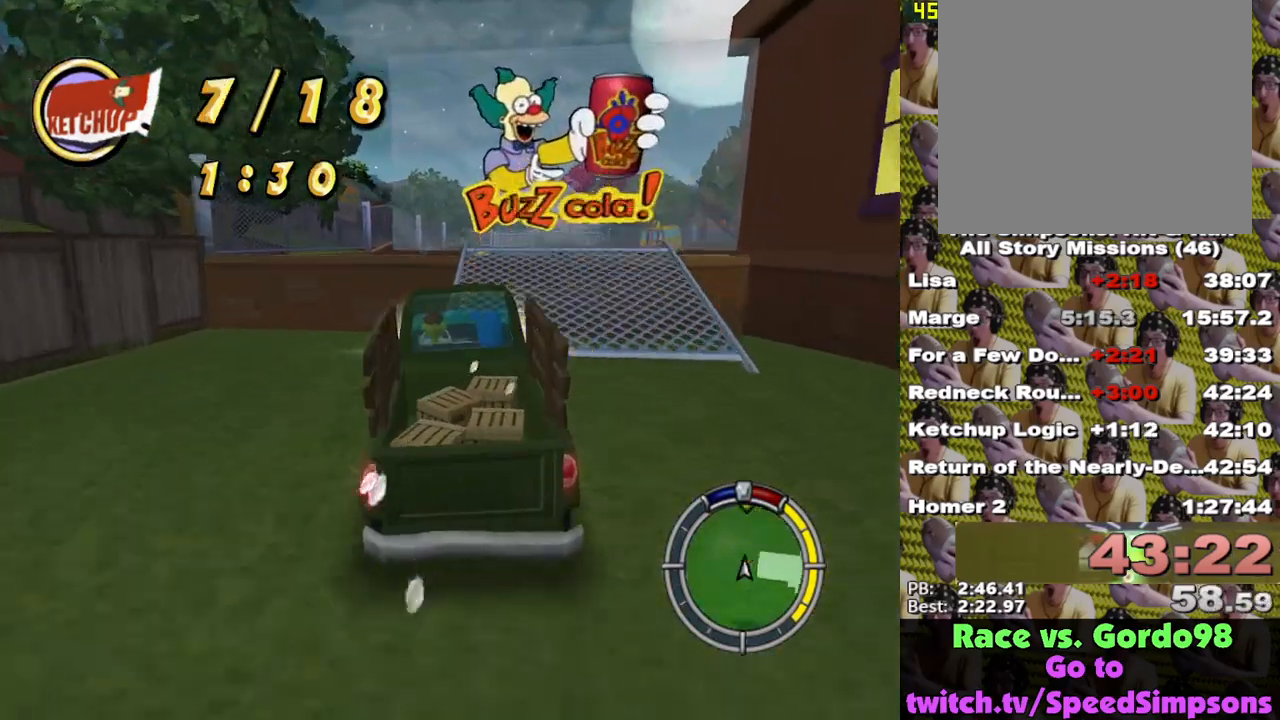
{"buttons": ["X"], "left_stick": "center", "right_stick": "center", "events": []}
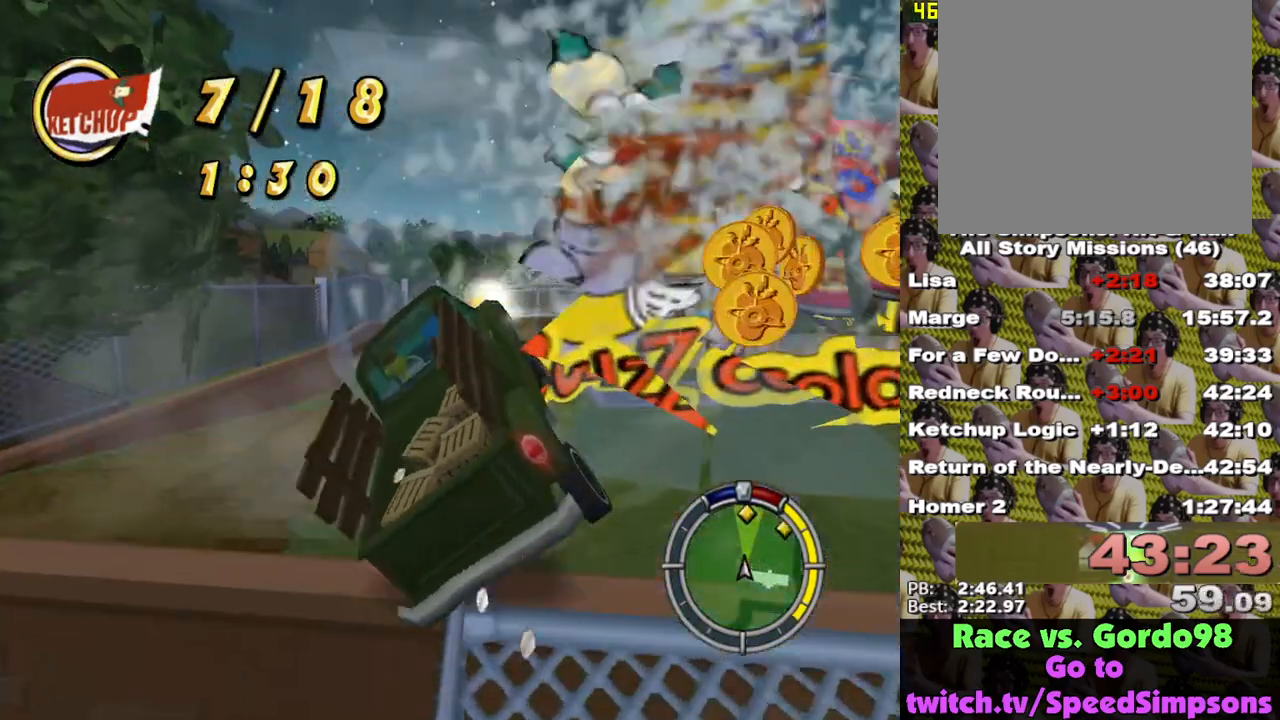
{"buttons": ["X"], "left_stick": "center", "right_stick": "center", "events": [[117, "left_stick", "right"], [367, "left_stick", "center"]]}
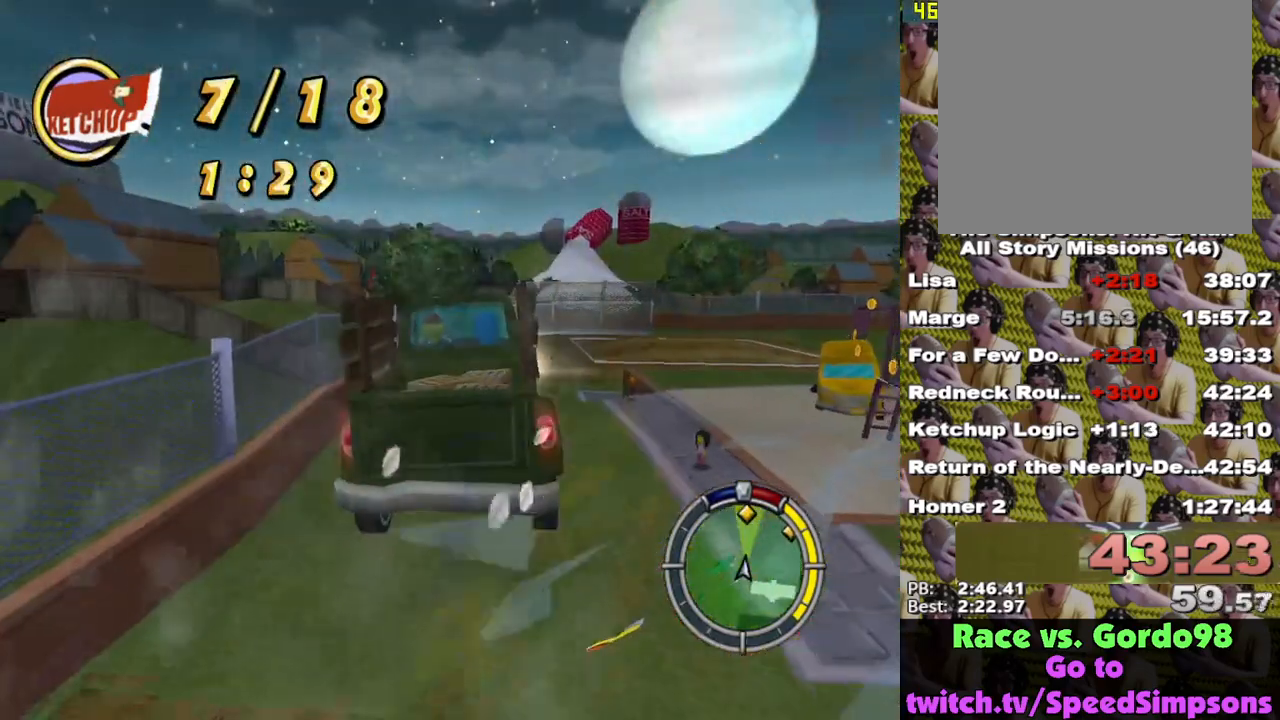
{"buttons": ["X"], "left_stick": "center", "right_stick": "center", "events": [[117, "L1", "down"], [250, "L1", "up"]]}
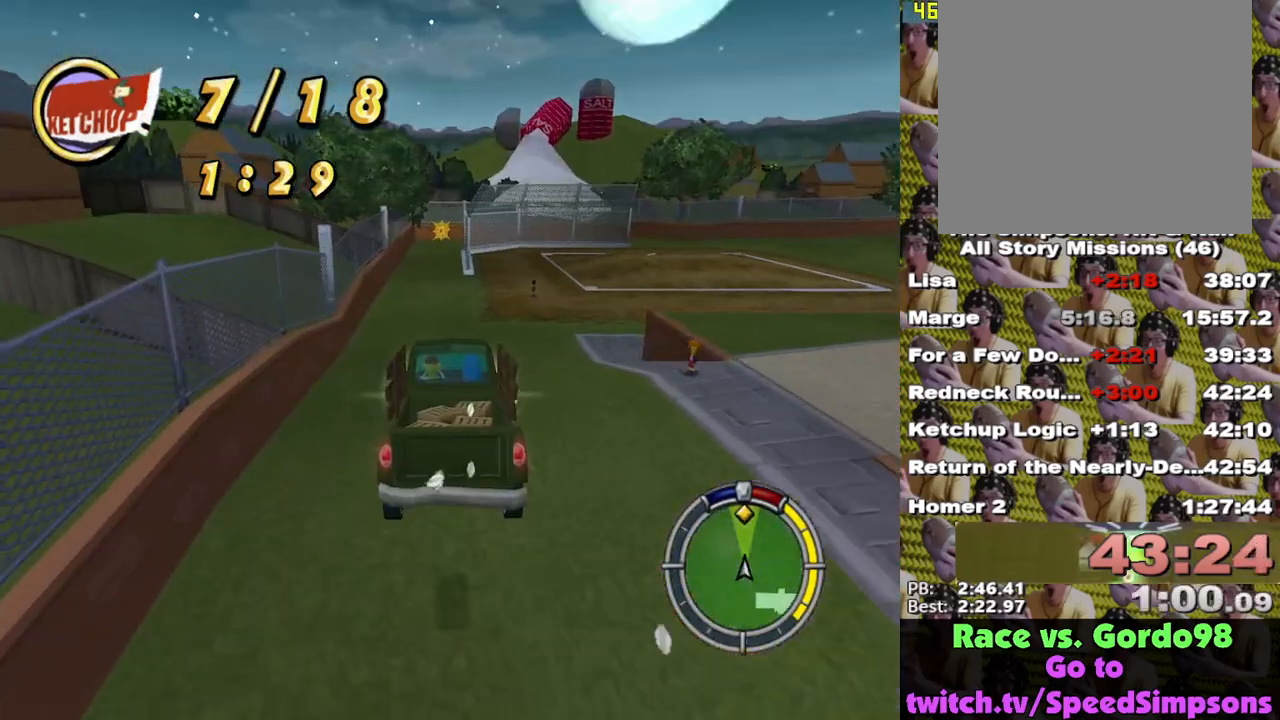
{"buttons": ["X"], "left_stick": "center", "right_stick": "center", "events": [[17, "left_stick", "left"], [233, "L1", "down"], [267, "left_stick", "center"], [350, "L1", "up"]]}
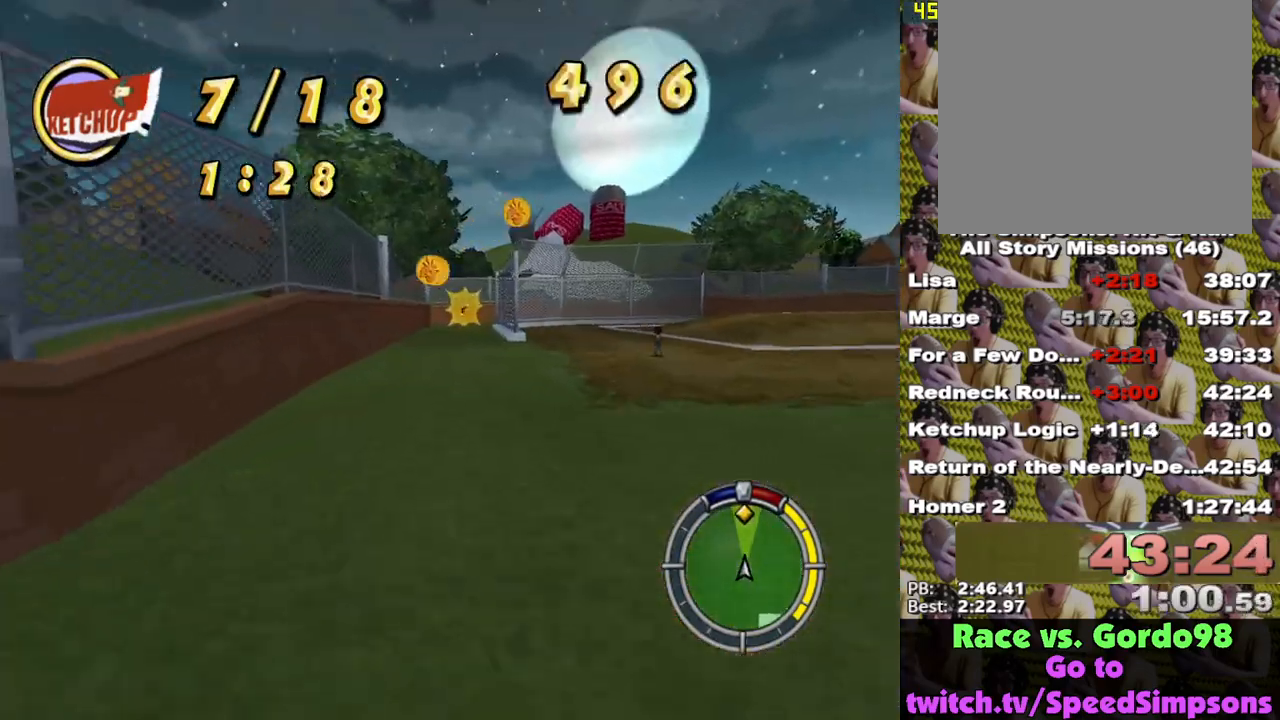
{"buttons": ["X"], "left_stick": "center", "right_stick": "center", "events": []}
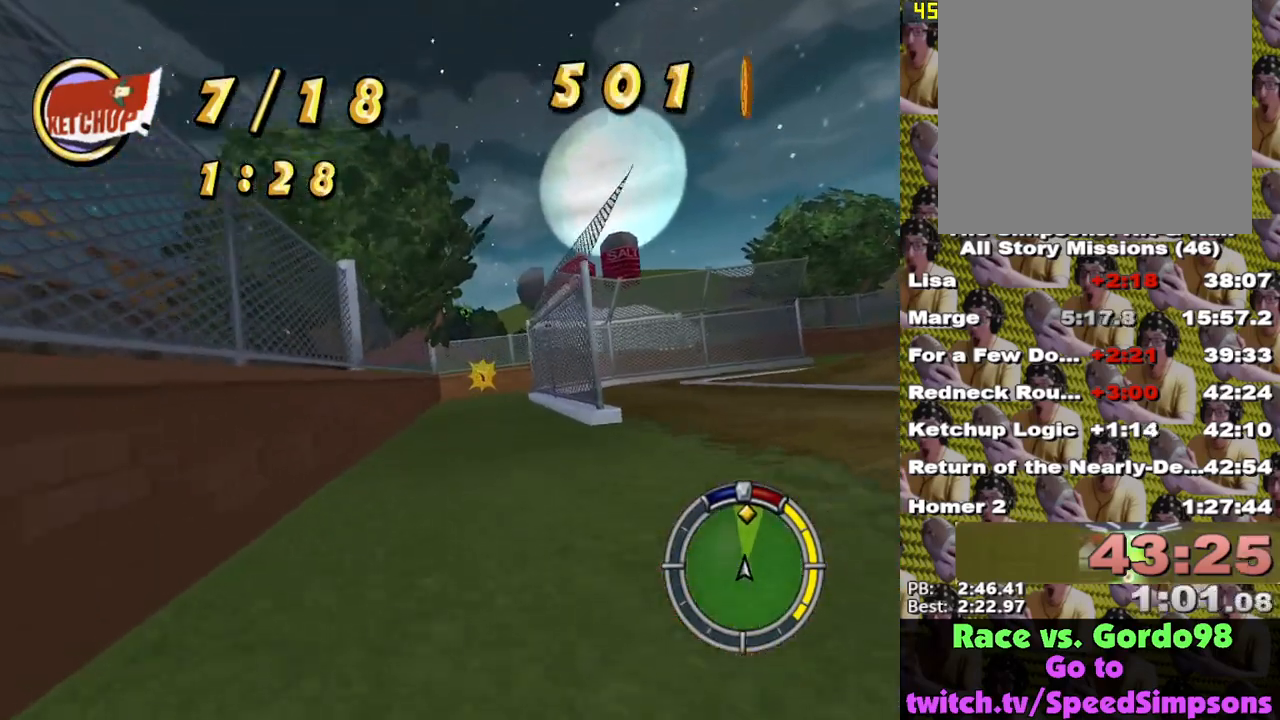
{"buttons": ["X"], "left_stick": "center", "right_stick": "center", "events": [[133, "left_stick", "right"], [483, "left_stick", "center"]]}
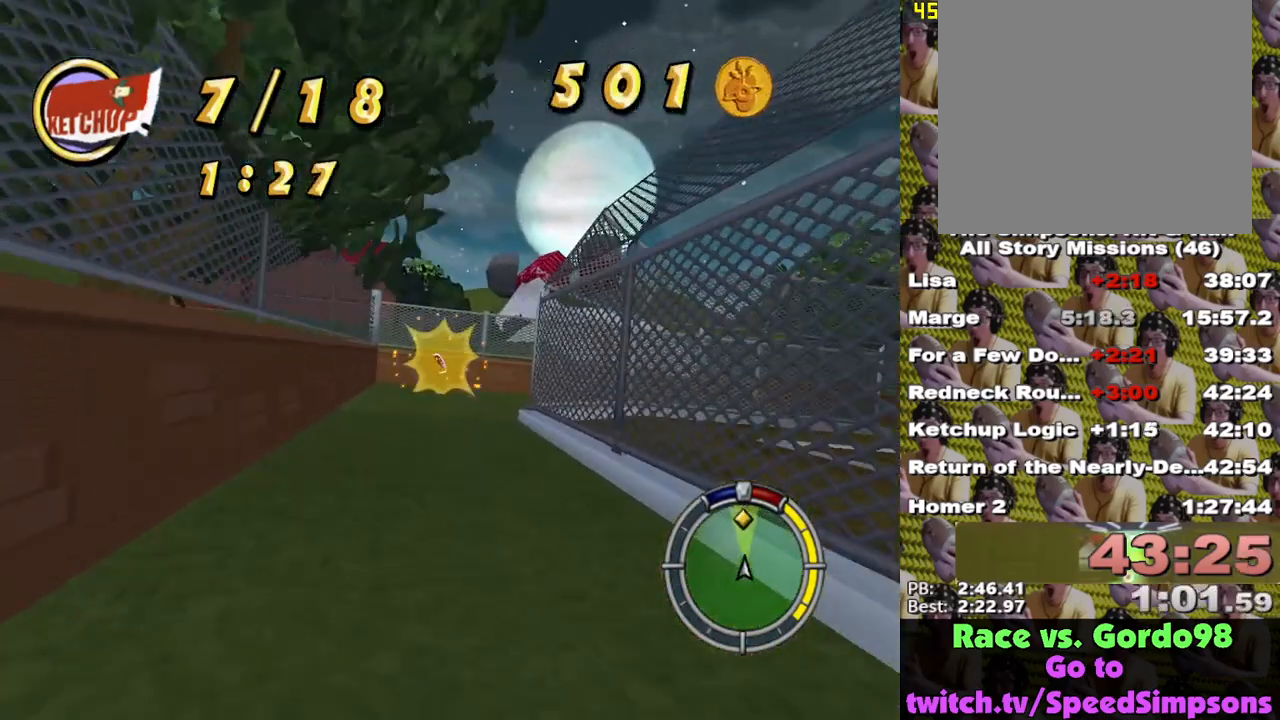
{"buttons": ["L2"], "left_stick": "right", "right_stick": "center", "events": [[17, "left_stick", "left"], [150, "L2", "down"], [150, "left_stick", "right"], [183, "X", "up"], [350, "left_stick", "up"], [450, "left_stick", "right"]]}
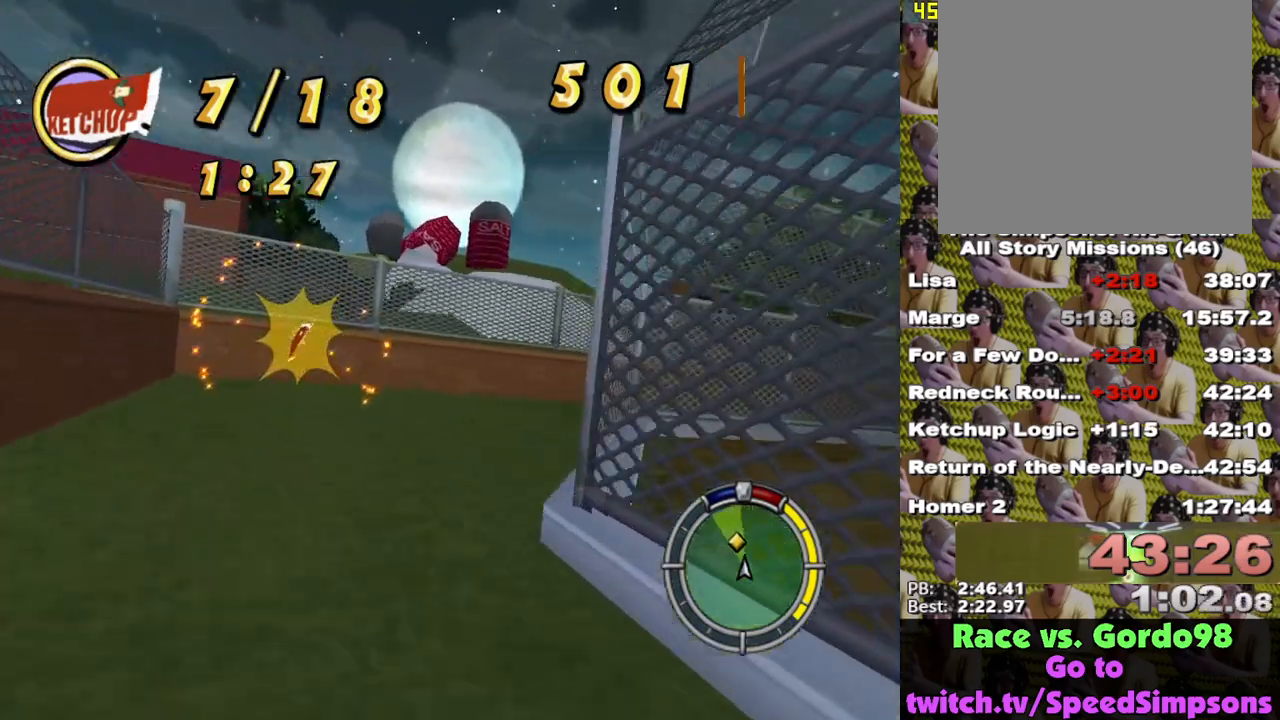
{"buttons": ["X", "L2"], "left_stick": "right", "right_stick": "center", "events": [[450, "X", "down"]]}
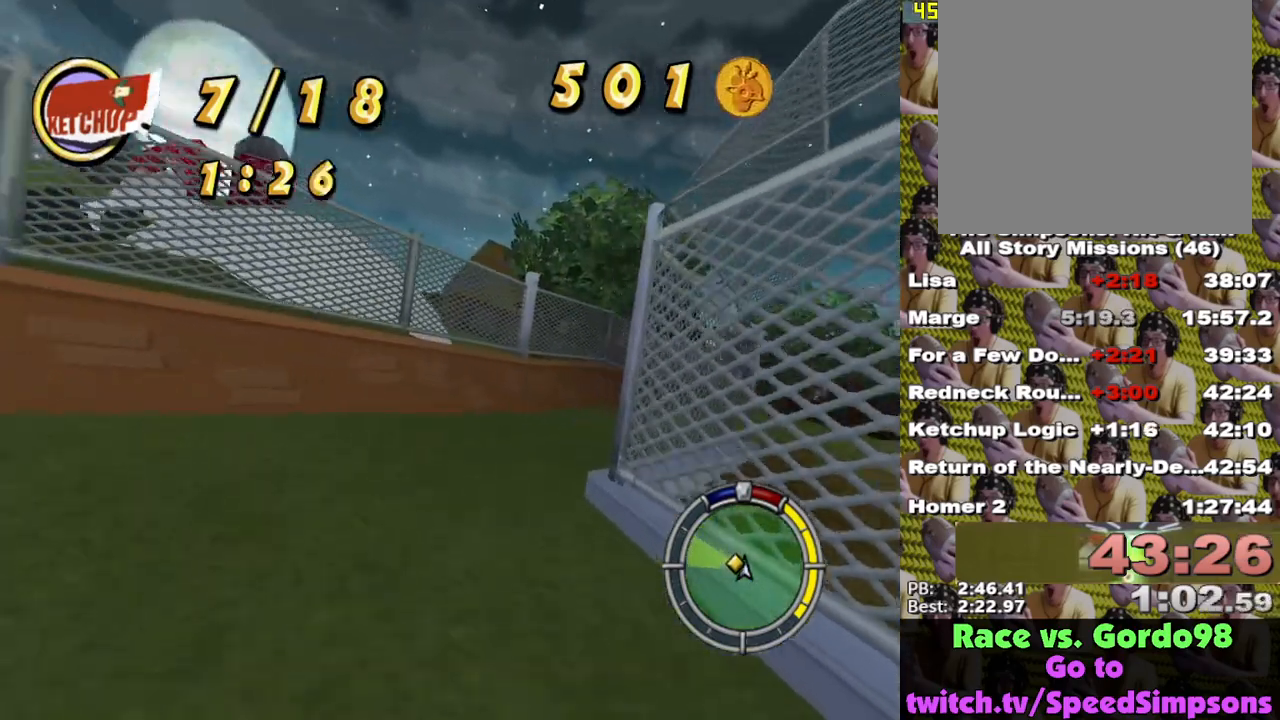
{"buttons": ["X"], "left_stick": "center", "right_stick": "center", "events": [[100, "L2", "up"], [117, "left_stick", "left"], [200, "left_stick", "center"], [267, "left_stick", "right"], [450, "left_stick", "center"]]}
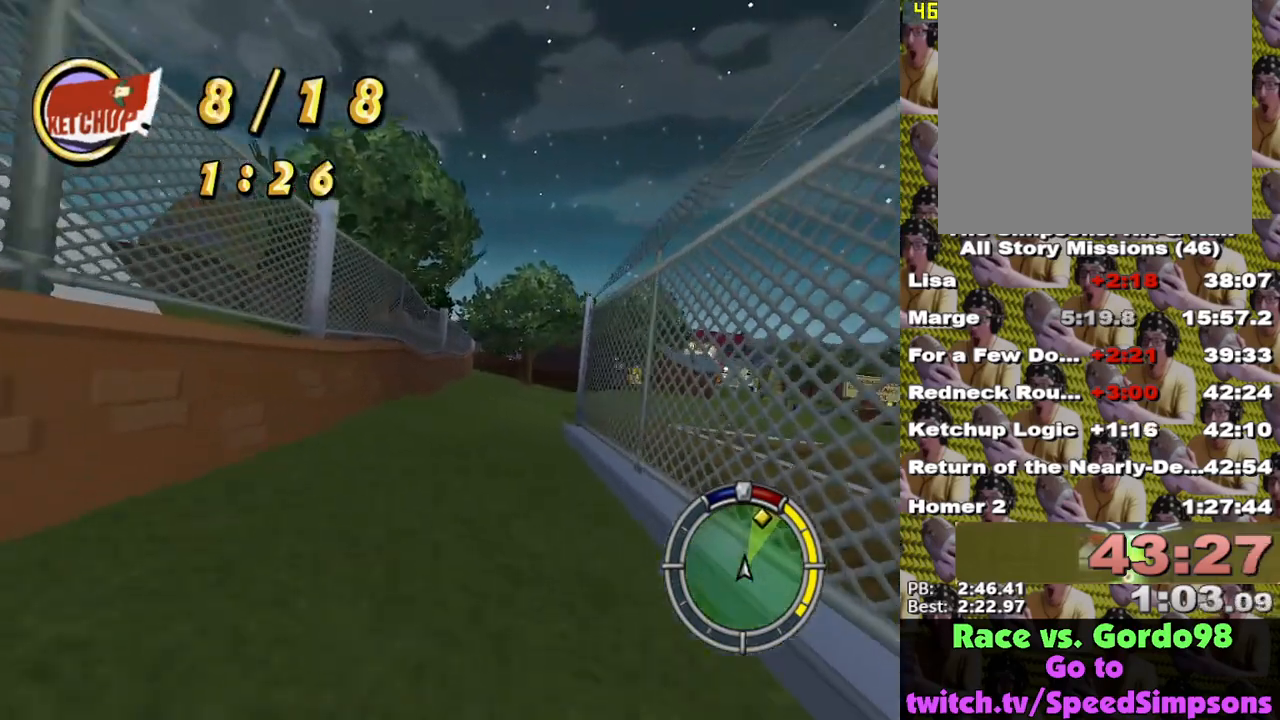
{"buttons": ["X"], "left_stick": "center", "right_stick": "center", "events": [[367, "left_stick", "right"], [500, "left_stick", "center"]]}
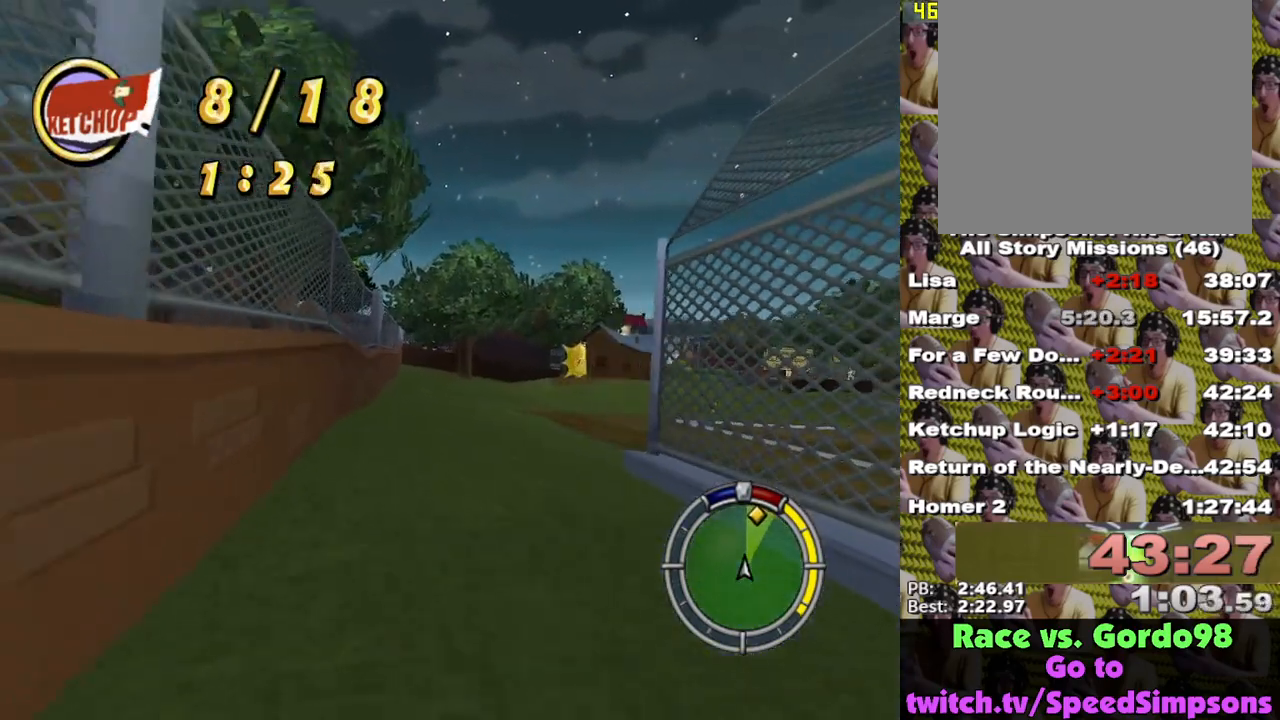
{"buttons": ["X"], "left_stick": "center", "right_stick": "center", "events": []}
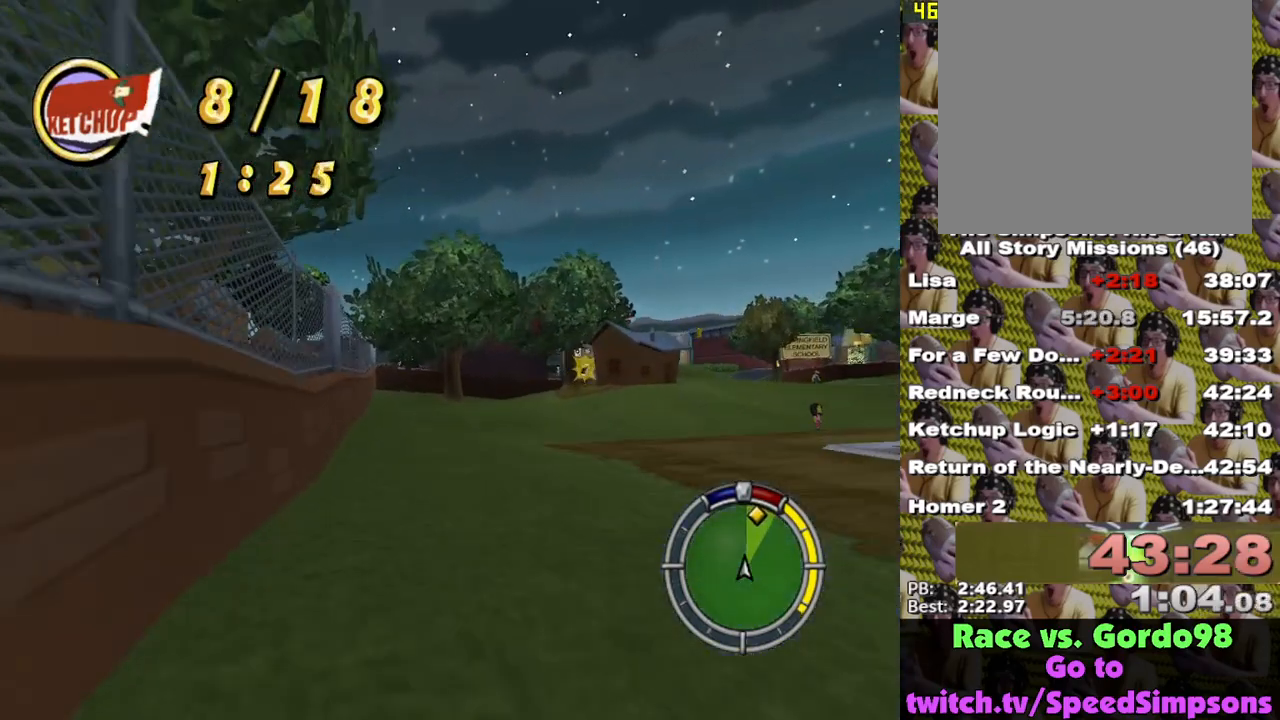
{"buttons": ["X"], "left_stick": "center", "right_stick": "center", "events": [[233, "left_stick", "right"], [467, "left_stick", "center"]]}
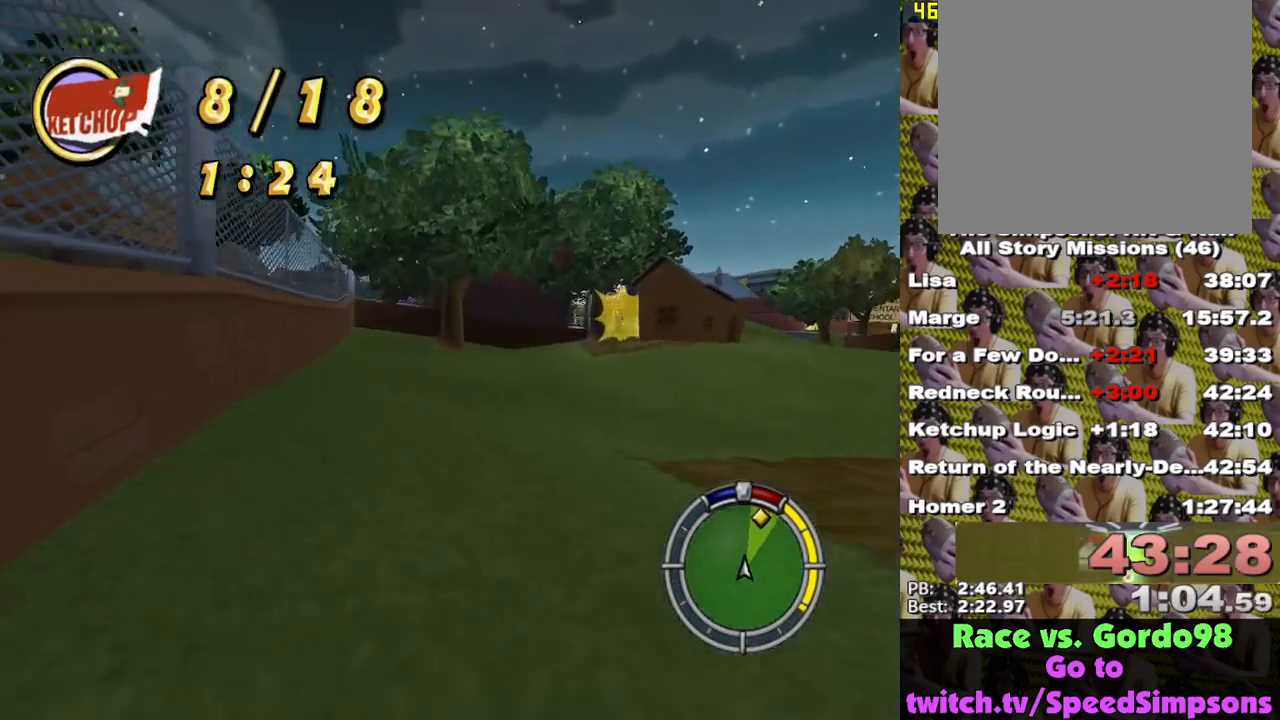
{"buttons": ["X"], "left_stick": "center", "right_stick": "center", "events": [[67, "left_stick", "right"], [500, "left_stick", "center"]]}
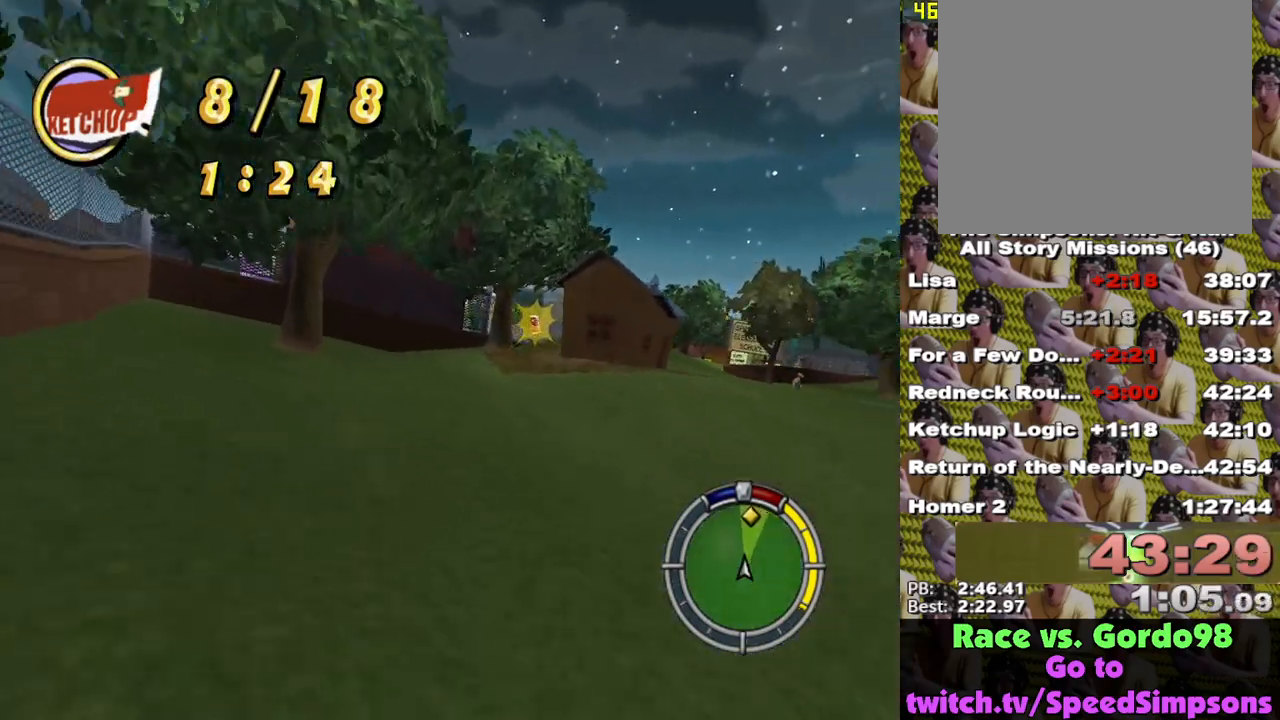
{"buttons": ["X"], "left_stick": "center", "right_stick": "center", "events": [[167, "left_stick", "right"], [383, "left_stick", "center"]]}
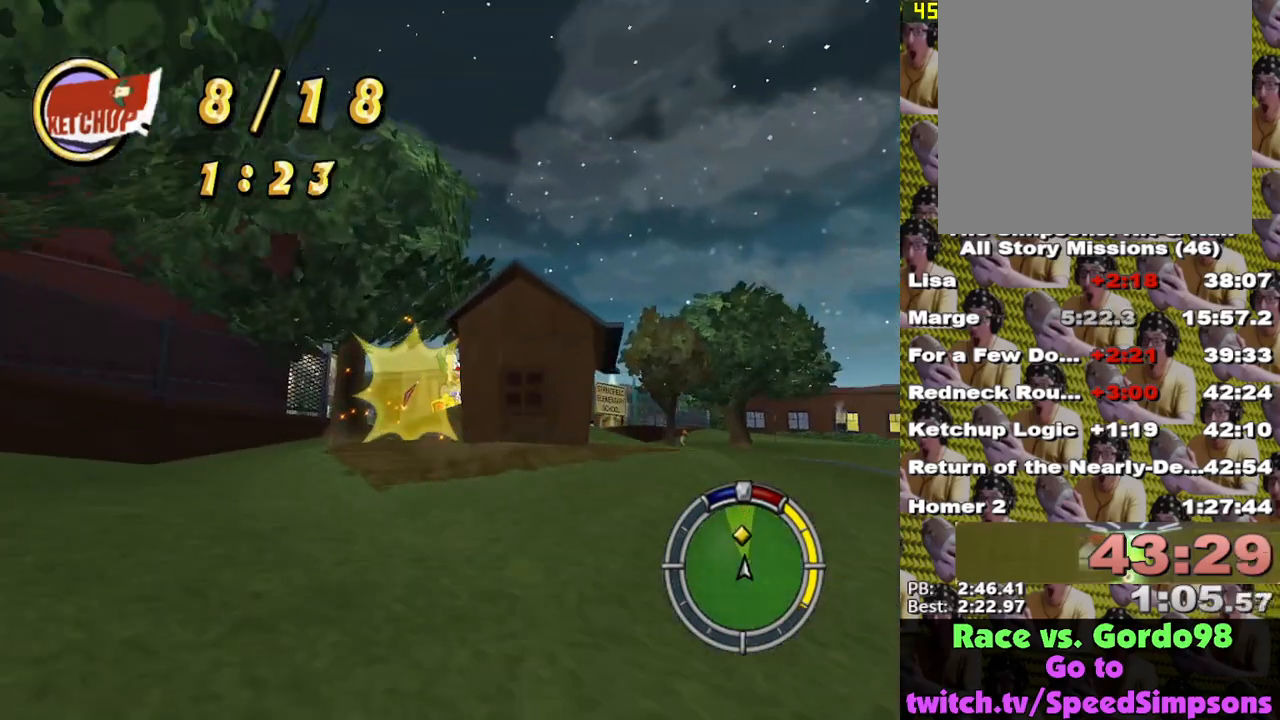
{"buttons": ["X"], "left_stick": "center", "right_stick": "center", "events": [[33, "left_stick", "left"], [167, "left_stick", "center"], [217, "left_stick", "right"], [500, "left_stick", "center"]]}
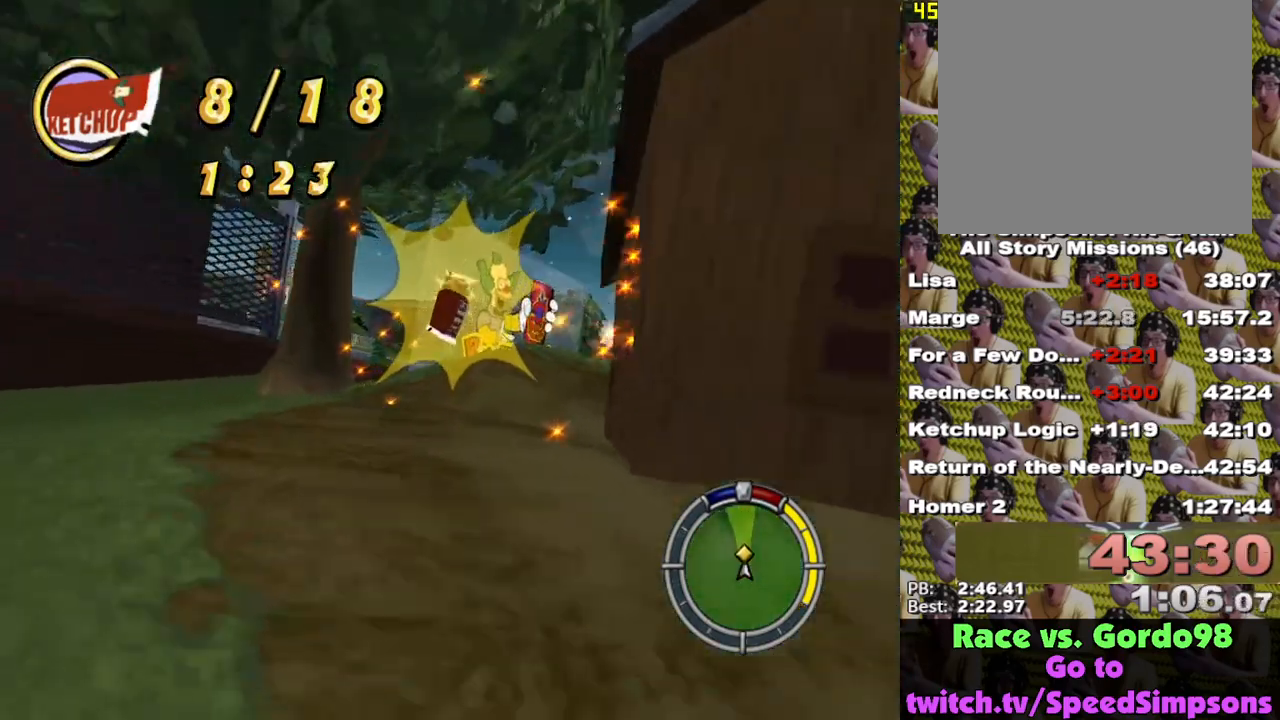
{"buttons": ["X"], "left_stick": "left", "right_stick": "center", "events": [[50, "left_stick", "left"]]}
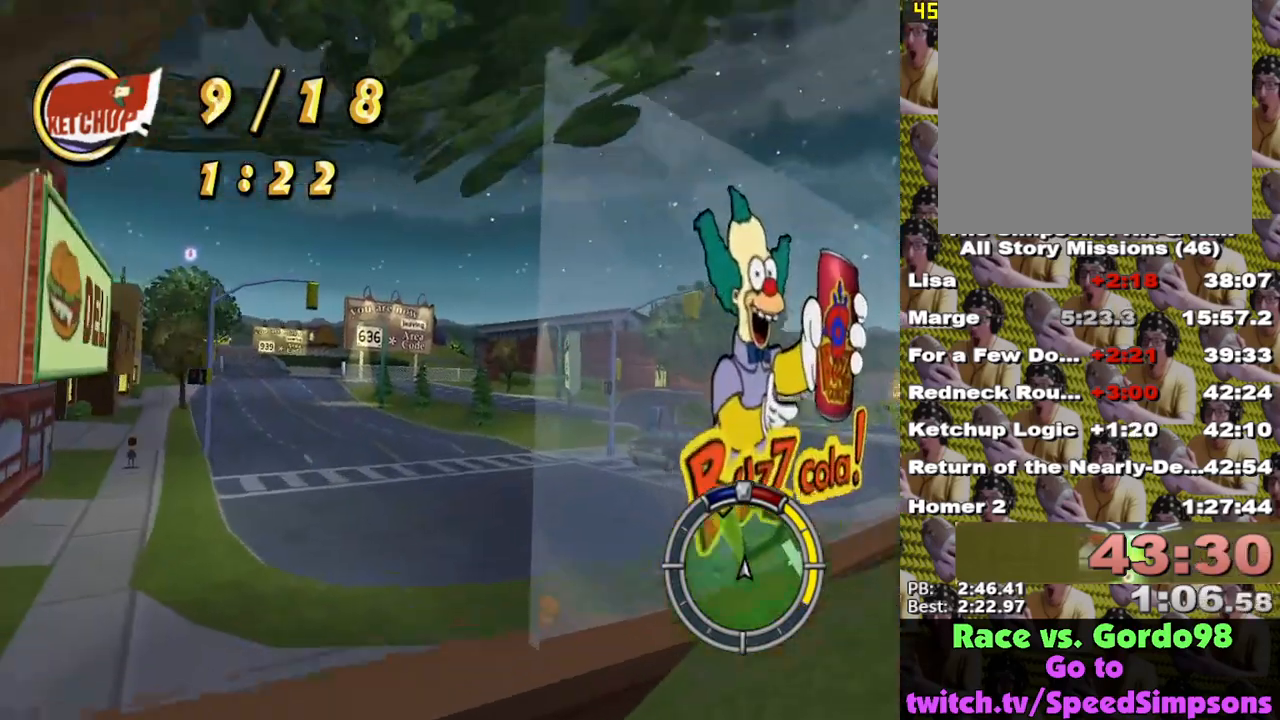
{"buttons": ["X"], "left_stick": "center", "right_stick": "center", "events": [[417, "left_stick", "center"]]}
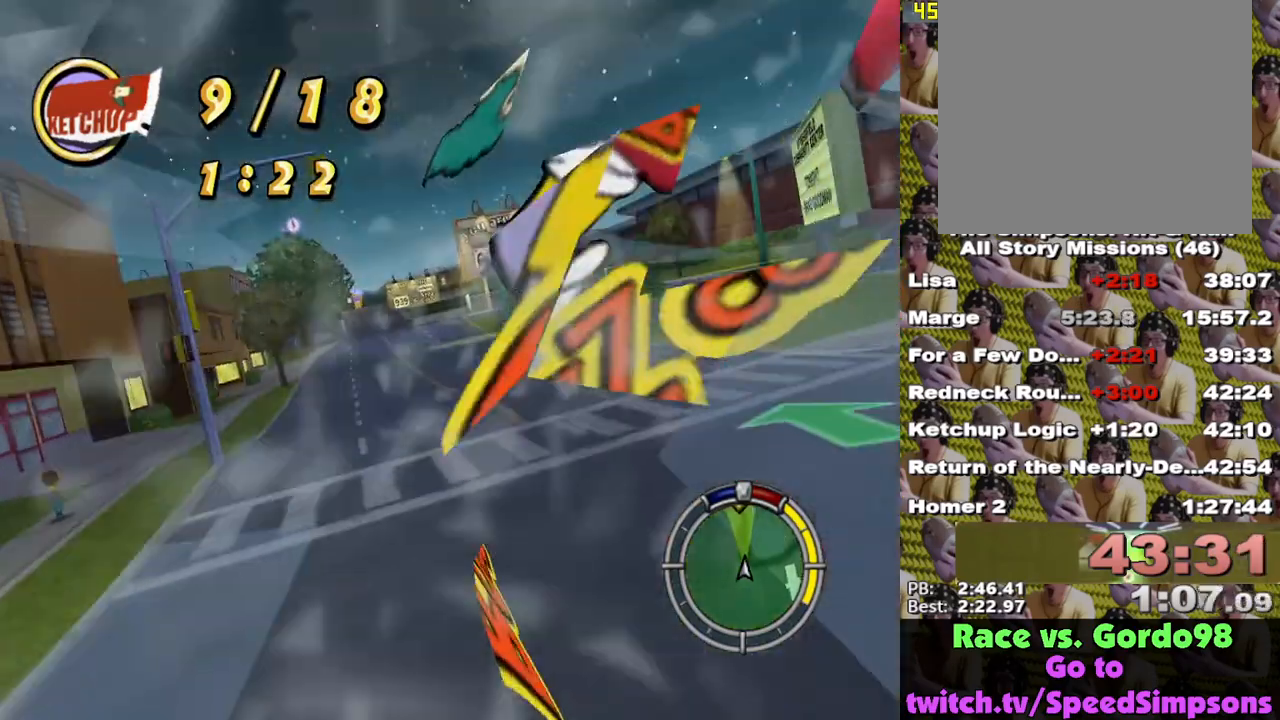
{"buttons": ["X"], "left_stick": "left", "right_stick": "center", "events": [[250, "left_stick", "left"]]}
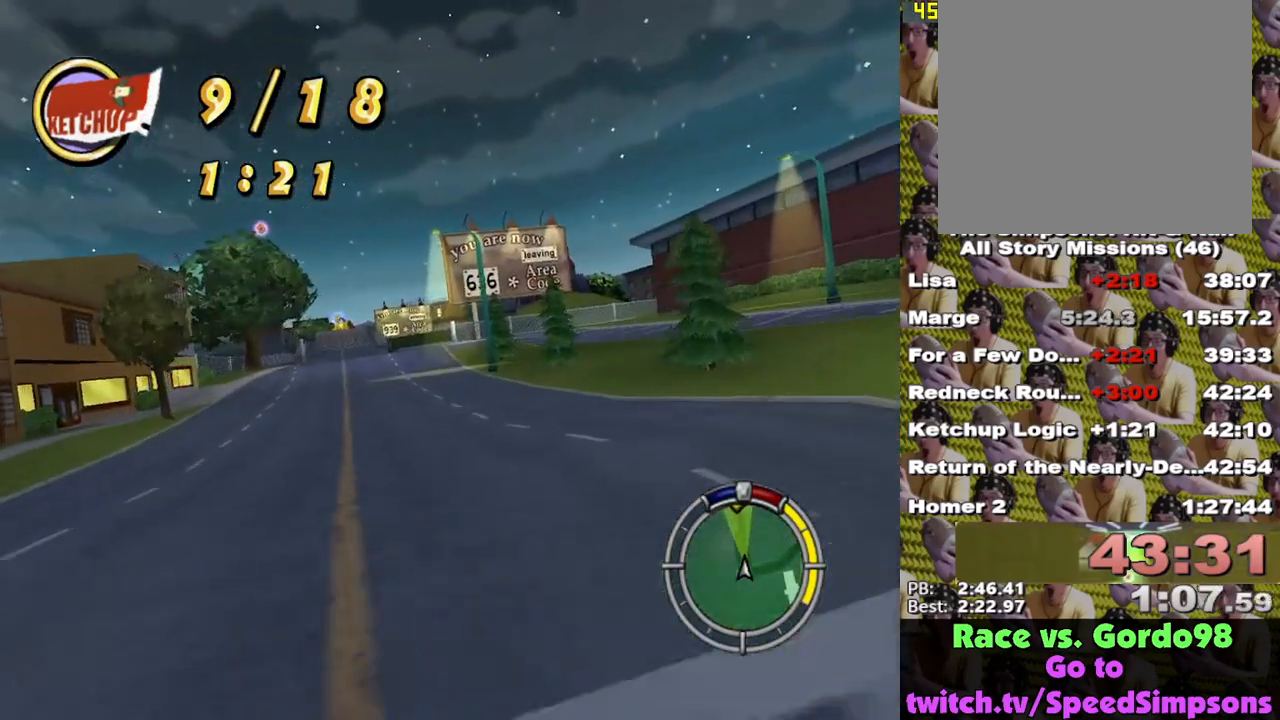
{"buttons": ["X"], "left_stick": "center", "right_stick": "center", "events": [[200, "left_stick", "center"]]}